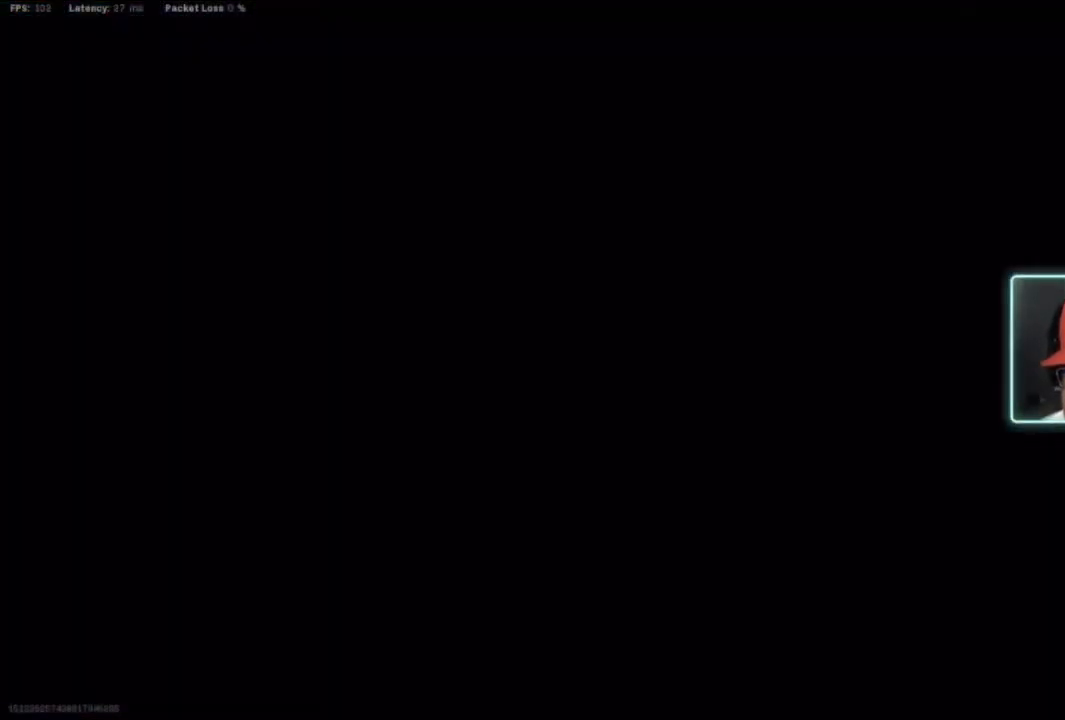
Gameplay with a controller (Xbox layout); each line is a JSON object with the inputs held at the frame after it. "events" lists button and stick changes between this image and that frame as [ms after this image, input, new state], when the widget could be followed in between.
{"buttons": [], "left_stick": "center", "right_stick": "center", "events": [[300, "right_stick", "up"], [367, "right_stick", "center"]]}
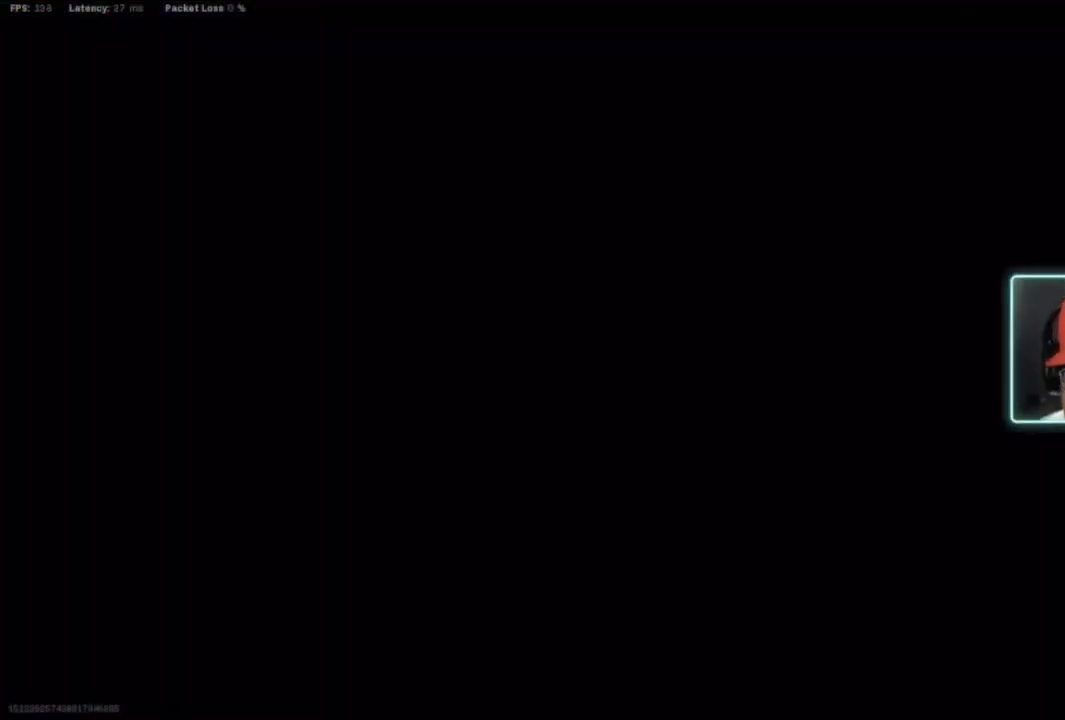
{"buttons": [], "left_stick": "up", "right_stick": "center", "events": [[267, "left_stick", "up"]]}
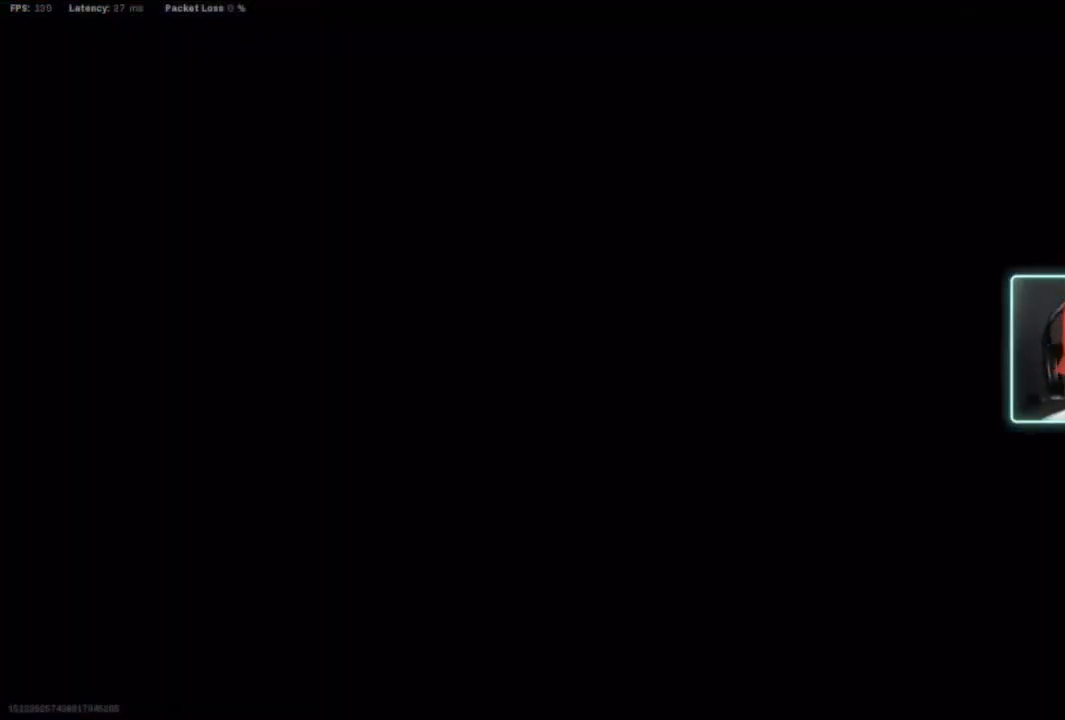
{"buttons": [], "left_stick": "up", "right_stick": "center", "events": []}
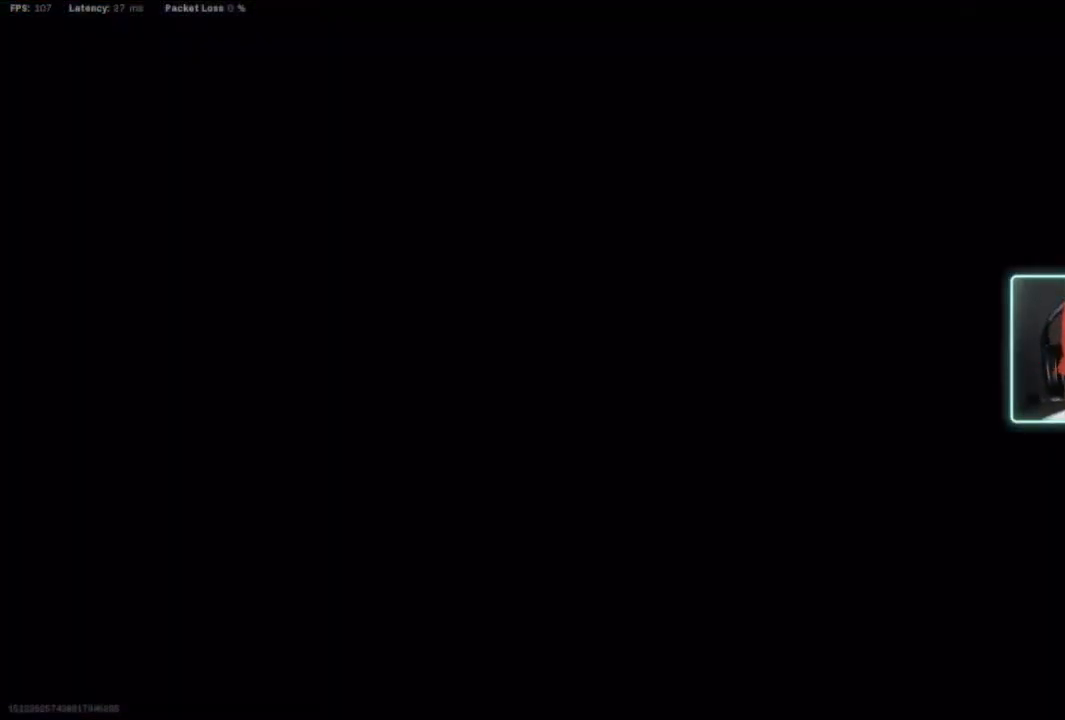
{"buttons": [], "left_stick": "up", "right_stick": "center", "events": [[100, "right_stick", "down"], [400, "right_stick", "center"]]}
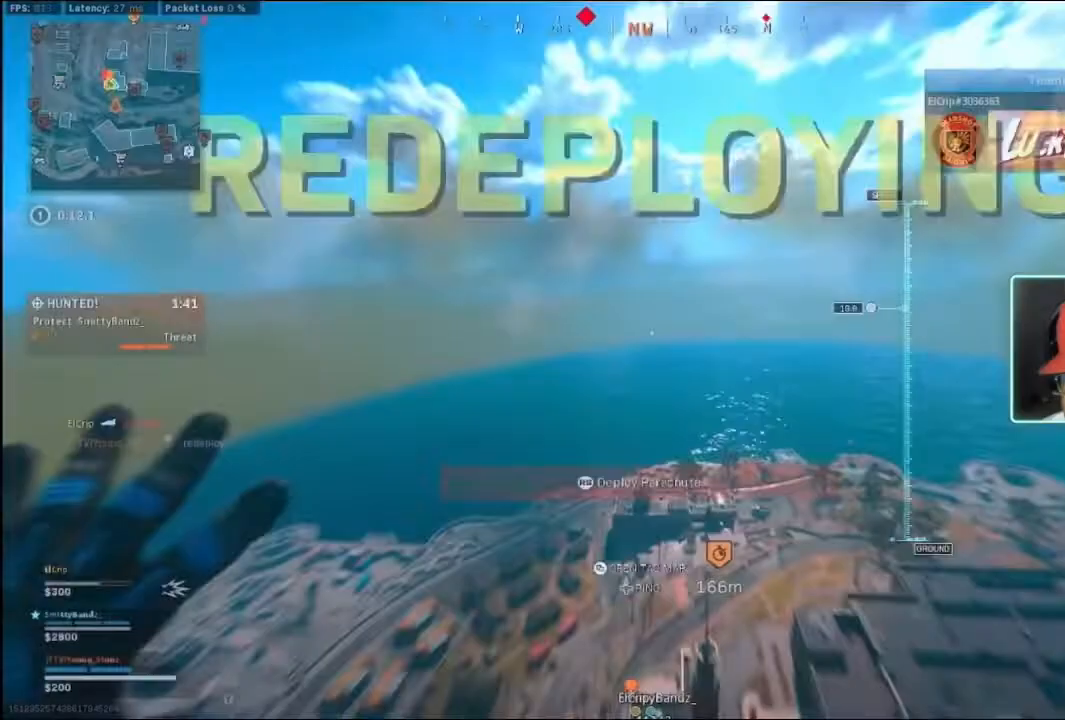
{"buttons": [], "left_stick": "up-right", "right_stick": "down-right", "events": [[67, "right_stick", "down"], [133, "left_stick", "up-right"], [267, "right_stick", "down-right"]]}
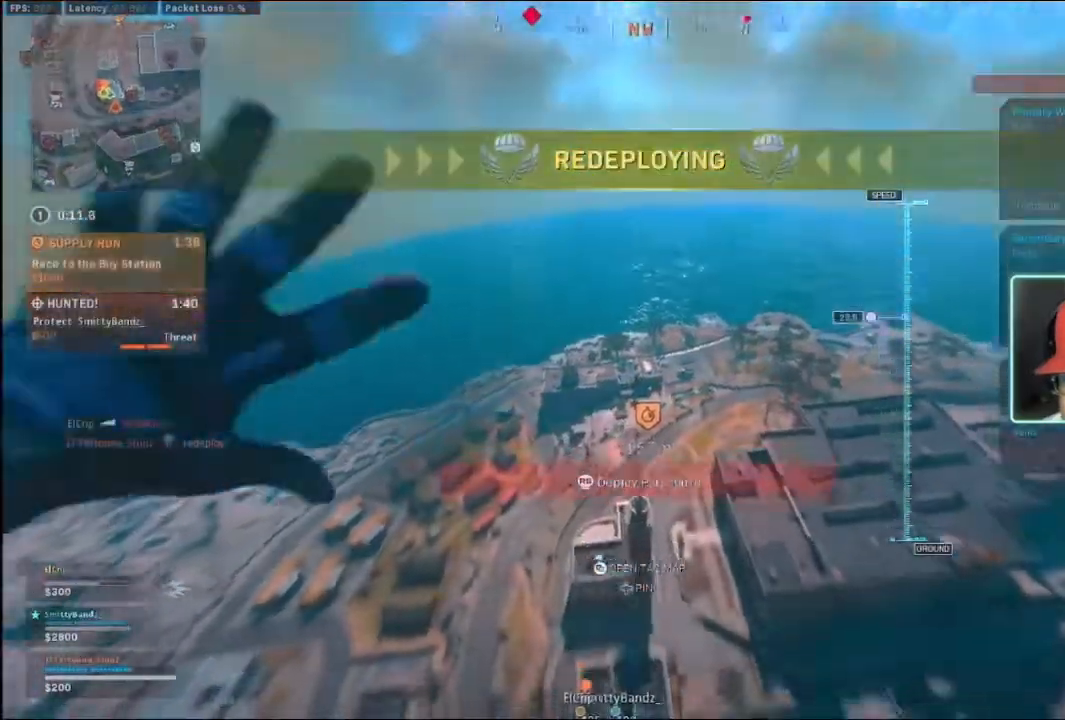
{"buttons": [], "left_stick": "right", "right_stick": "down-left", "events": [[167, "left_stick", "right"], [167, "right_stick", "down"], [500, "right_stick", "down-left"]]}
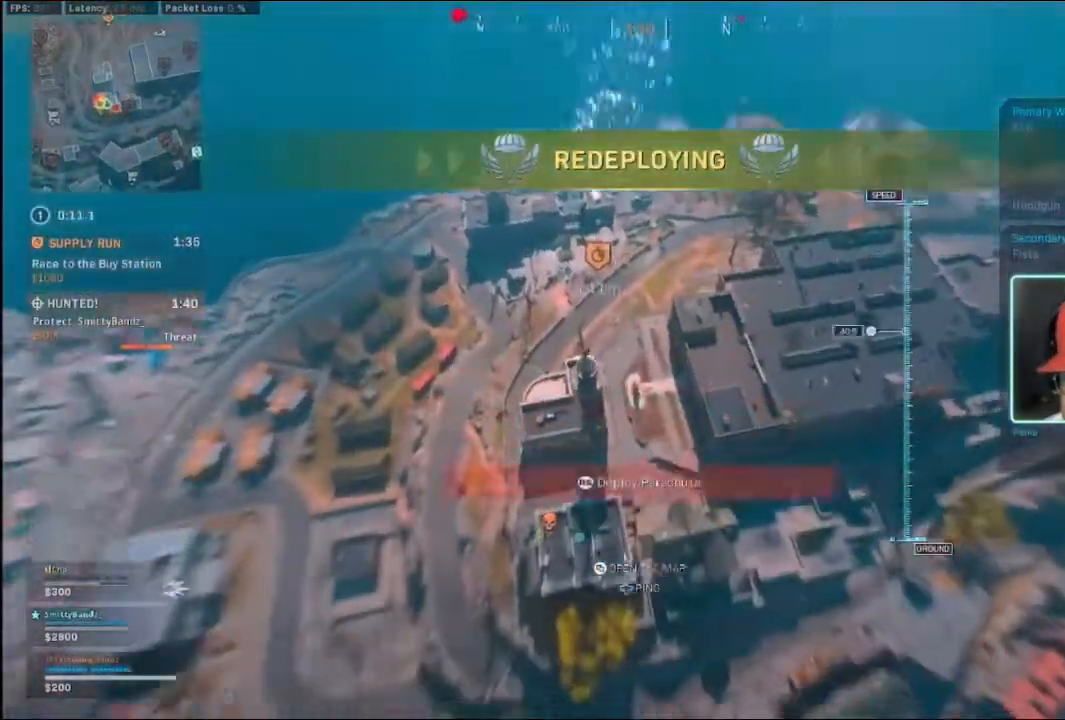
{"buttons": [], "left_stick": "down-left", "right_stick": "down-left", "events": [[67, "left_stick", "up-right"], [233, "left_stick", "up"], [433, "left_stick", "left"], [500, "left_stick", "down-left"]]}
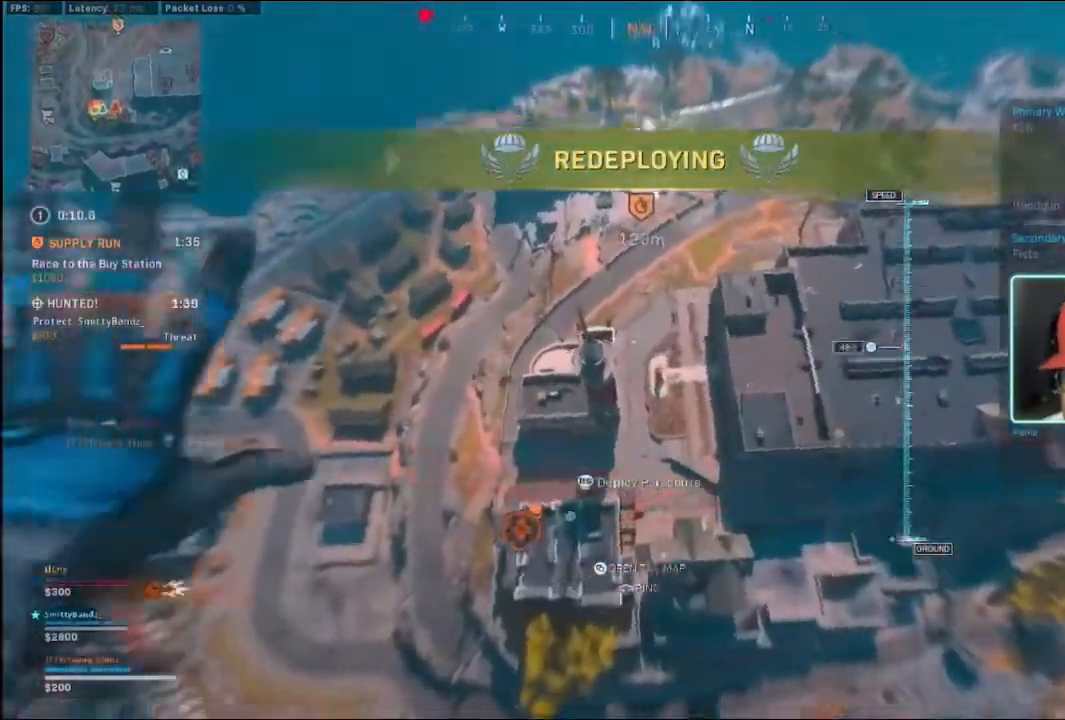
{"buttons": [], "left_stick": "down-left", "right_stick": "left", "events": [[33, "right_stick", "left"]]}
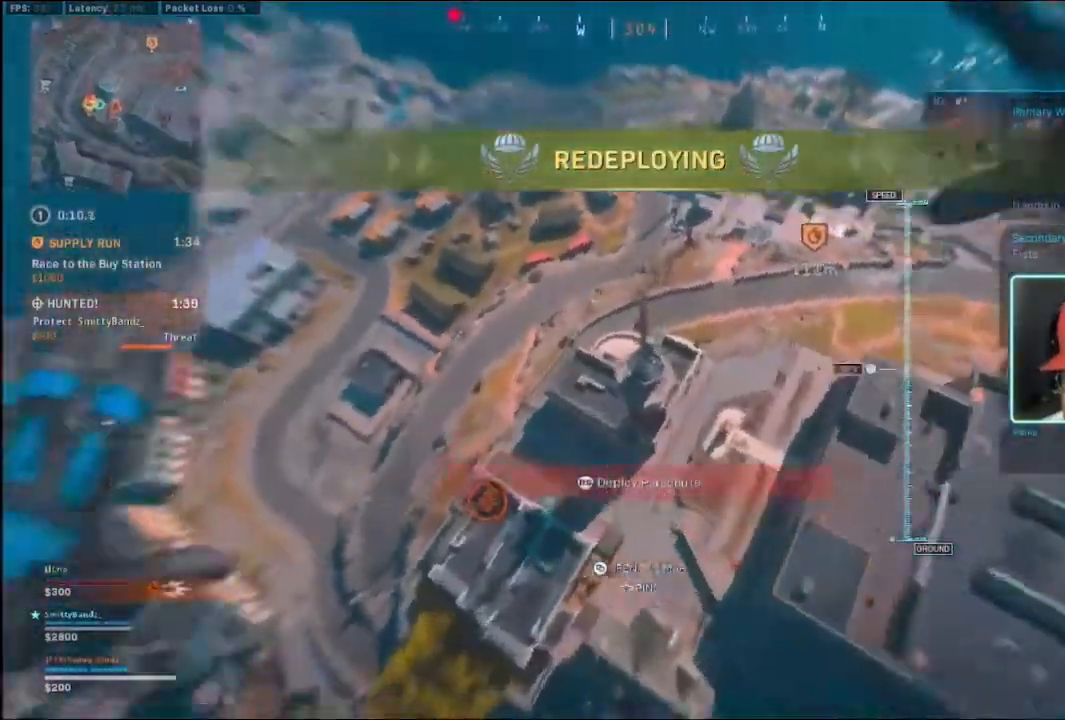
{"buttons": [], "left_stick": "down-left", "right_stick": "left", "events": []}
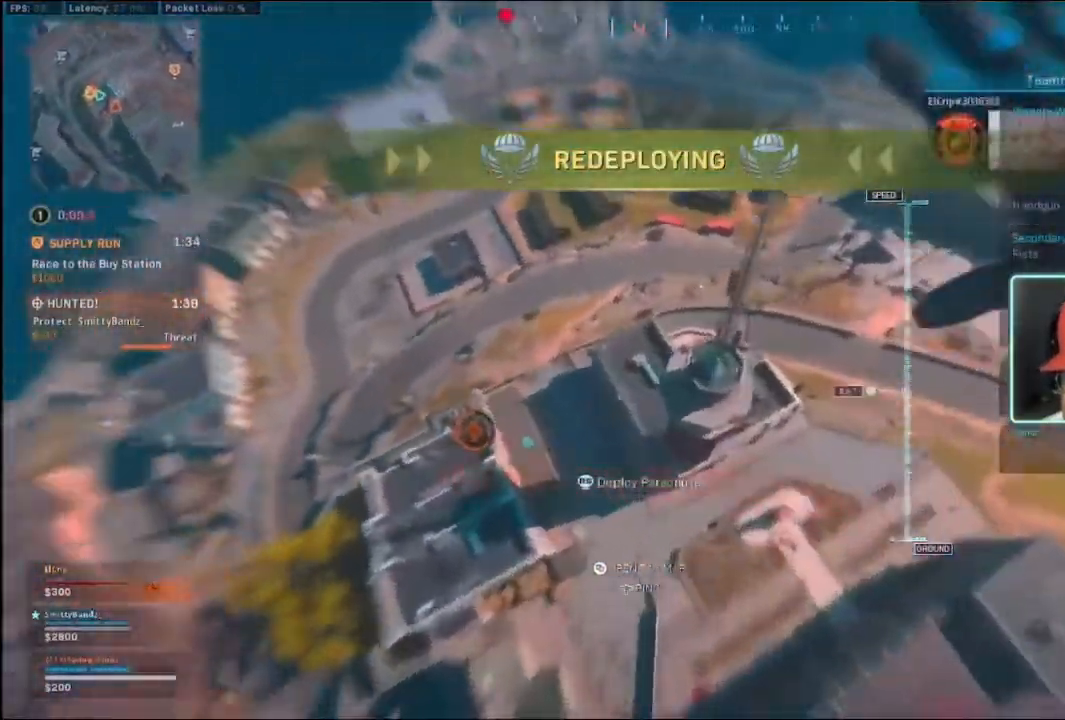
{"buttons": [], "left_stick": "left", "right_stick": "left", "events": [[33, "left_stick", "left"]]}
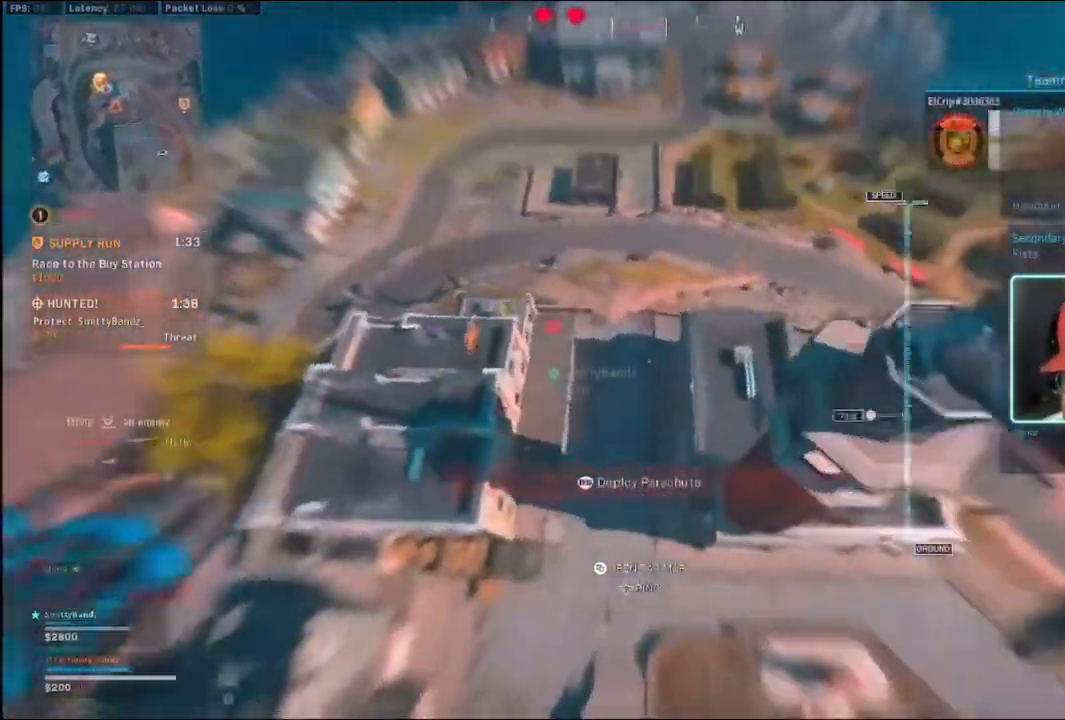
{"buttons": [], "left_stick": "up", "right_stick": "left", "events": [[100, "left_stick", "up-left"], [400, "left_stick", "up"]]}
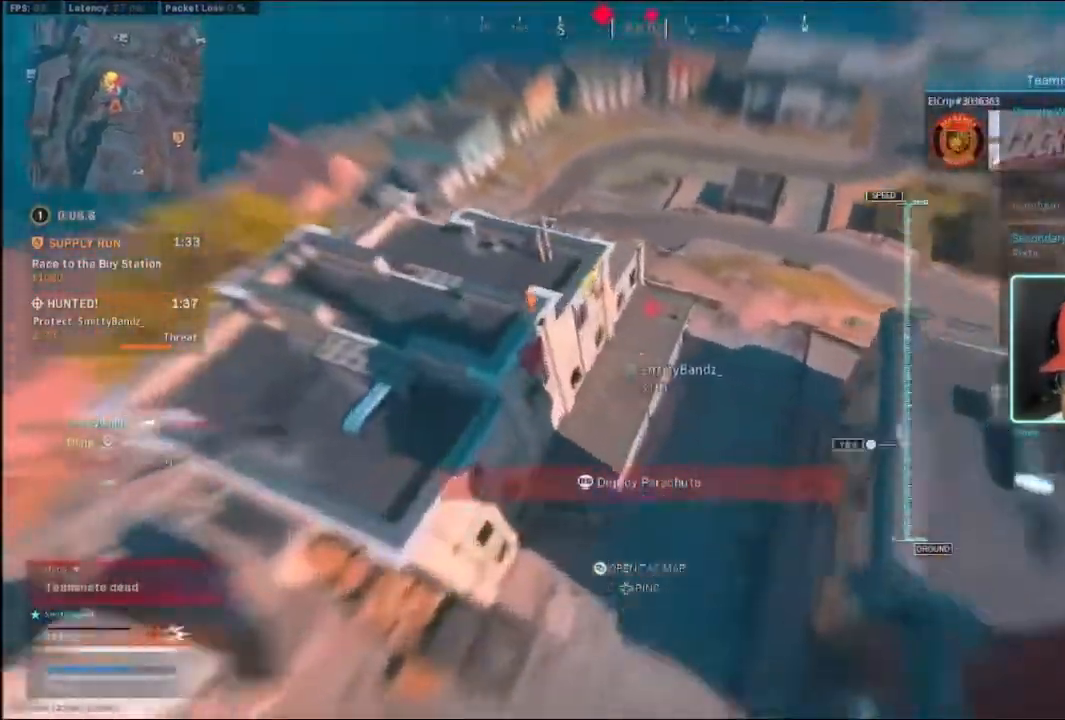
{"buttons": [], "left_stick": "right", "right_stick": "up", "events": [[33, "right_stick", "up-left"], [167, "left_stick", "right"], [200, "right_stick", "up"]]}
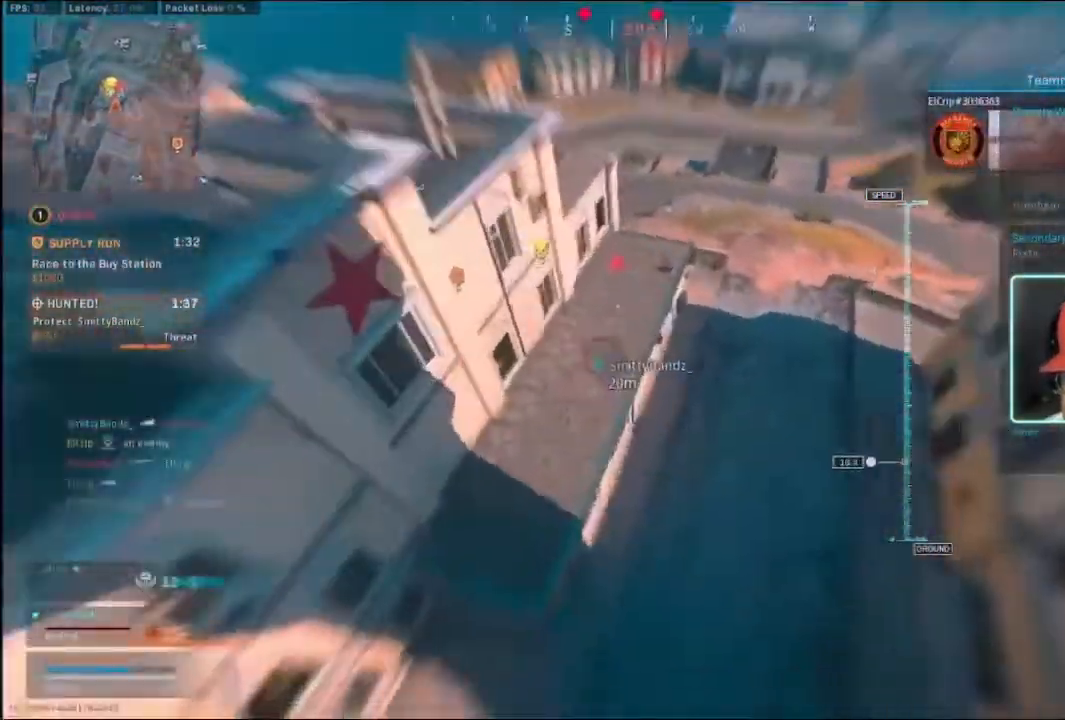
{"buttons": ["B"], "left_stick": "down-left", "right_stick": "up-left", "events": [[67, "B", "down"], [133, "left_stick", "down"], [200, "B", "up"], [200, "left_stick", "down-left"], [267, "B", "down"], [333, "B", "up"], [400, "right_stick", "up-left"], [433, "B", "down"]]}
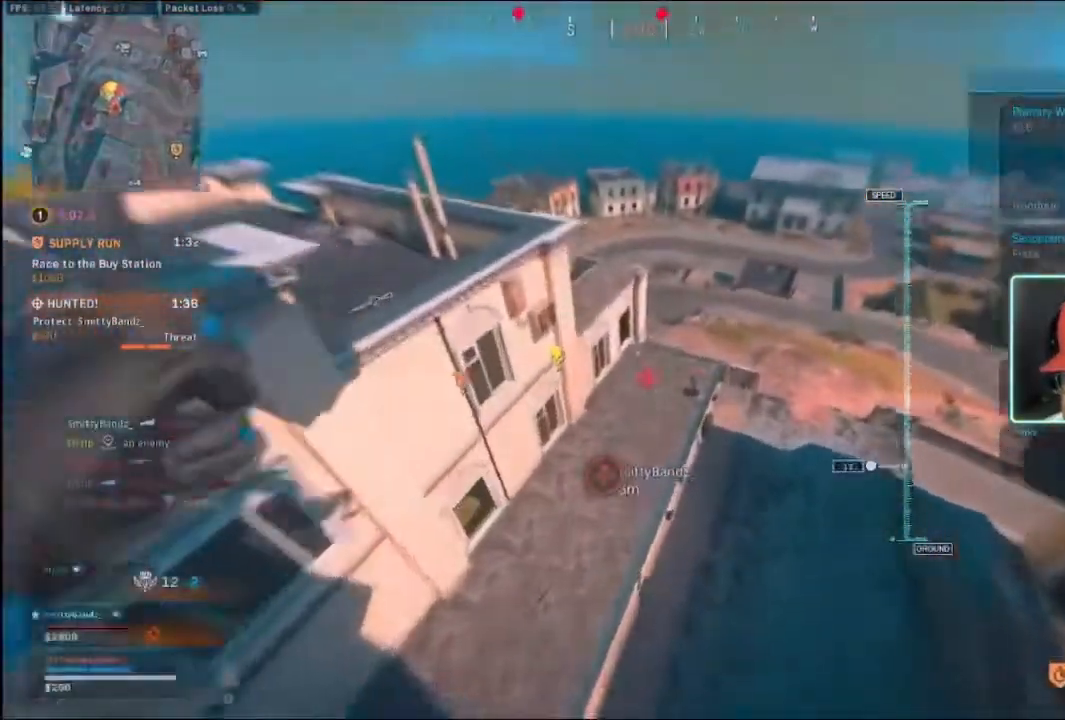
{"buttons": [], "left_stick": "up", "right_stick": "up-left", "events": [[33, "B", "up"], [200, "left_stick", "left"], [433, "left_stick", "up"]]}
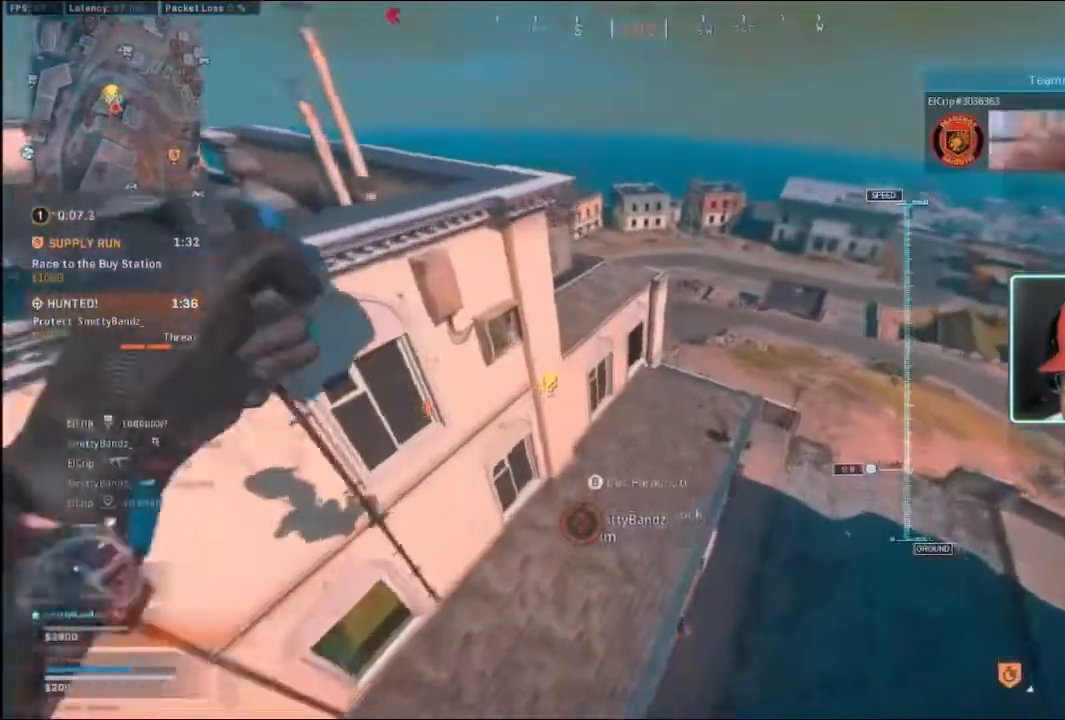
{"buttons": [], "left_stick": "up-left", "right_stick": "up-left", "events": [[100, "left_stick", "up-left"], [300, "B", "down"], [400, "B", "up"]]}
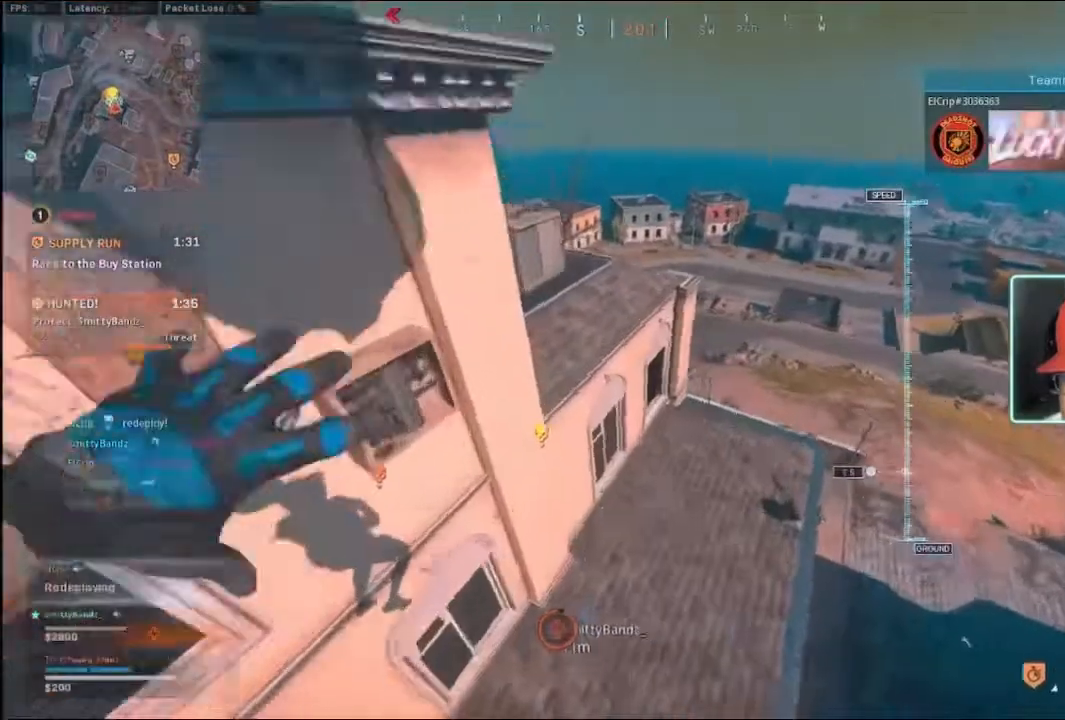
{"buttons": [], "left_stick": "up", "right_stick": "center", "events": [[67, "left_stick", "up"], [500, "right_stick", "center"]]}
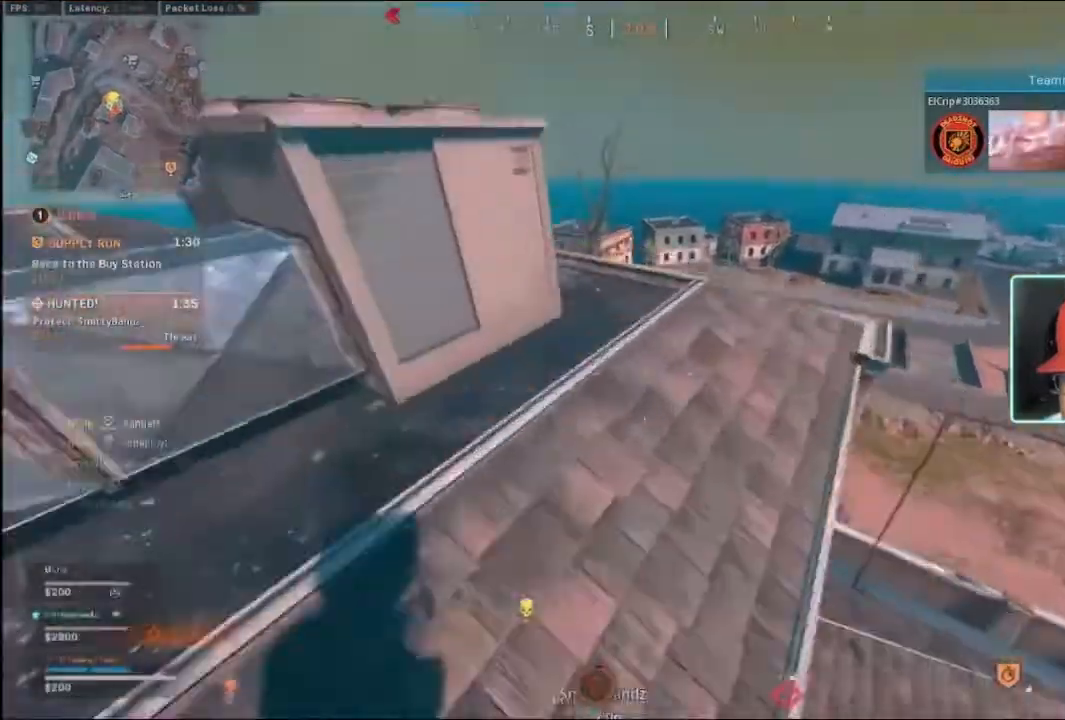
{"buttons": [], "left_stick": "up", "right_stick": "center", "events": [[67, "right_stick", "right"], [100, "left_stick", "up-right"], [233, "right_stick", "center"], [400, "right_stick", "right"], [500, "left_stick", "up"], [500, "right_stick", "center"]]}
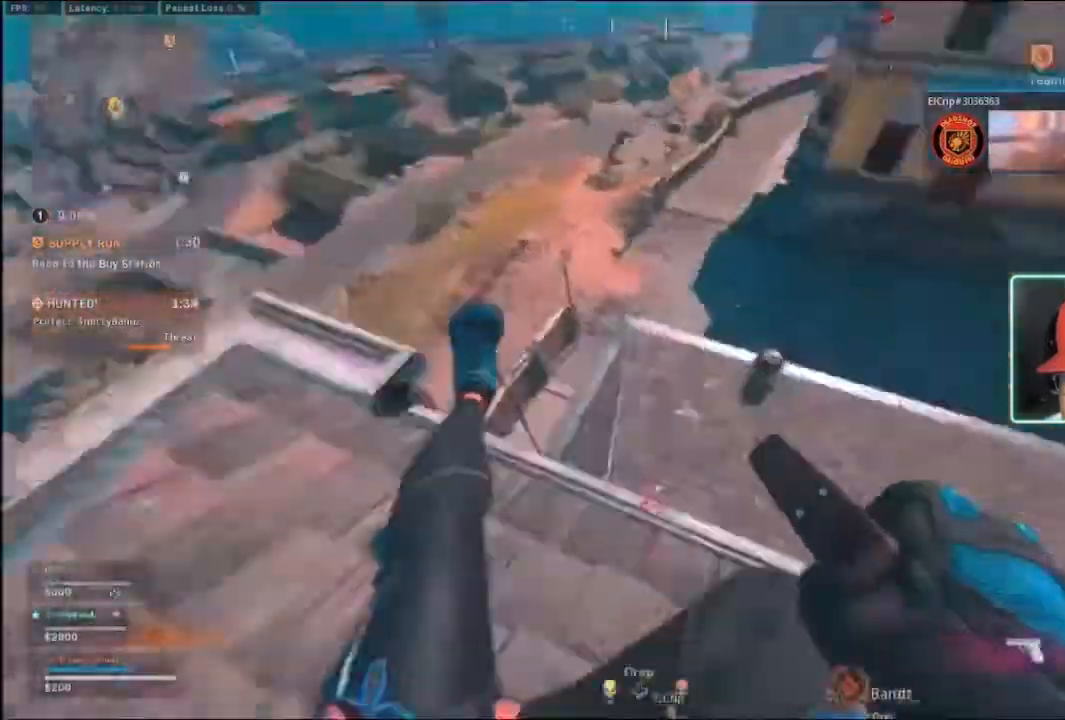
{"buttons": [], "left_stick": "up", "right_stick": "center", "events": [[133, "L3", "down"], [267, "L3", "up"], [367, "L3", "down"], [500, "L3", "up"]]}
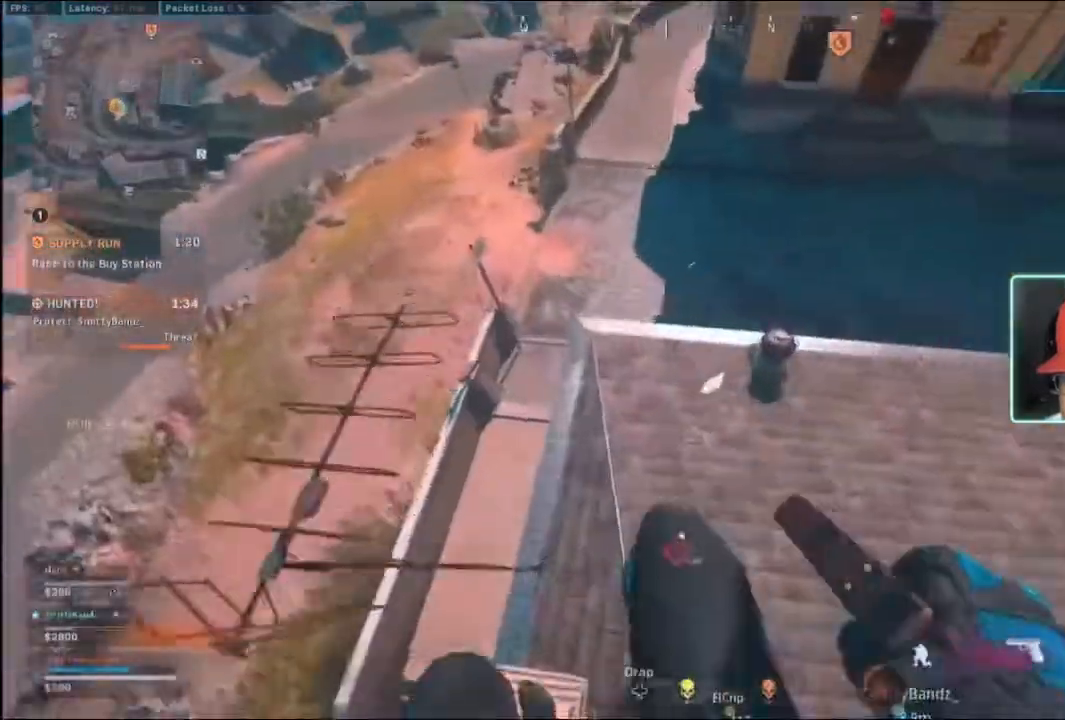
{"buttons": ["L3"], "left_stick": "up", "right_stick": "center", "events": [[100, "L3", "down"], [200, "L3", "up"], [333, "L3", "down"], [433, "L3", "up"], [500, "L3", "down"]]}
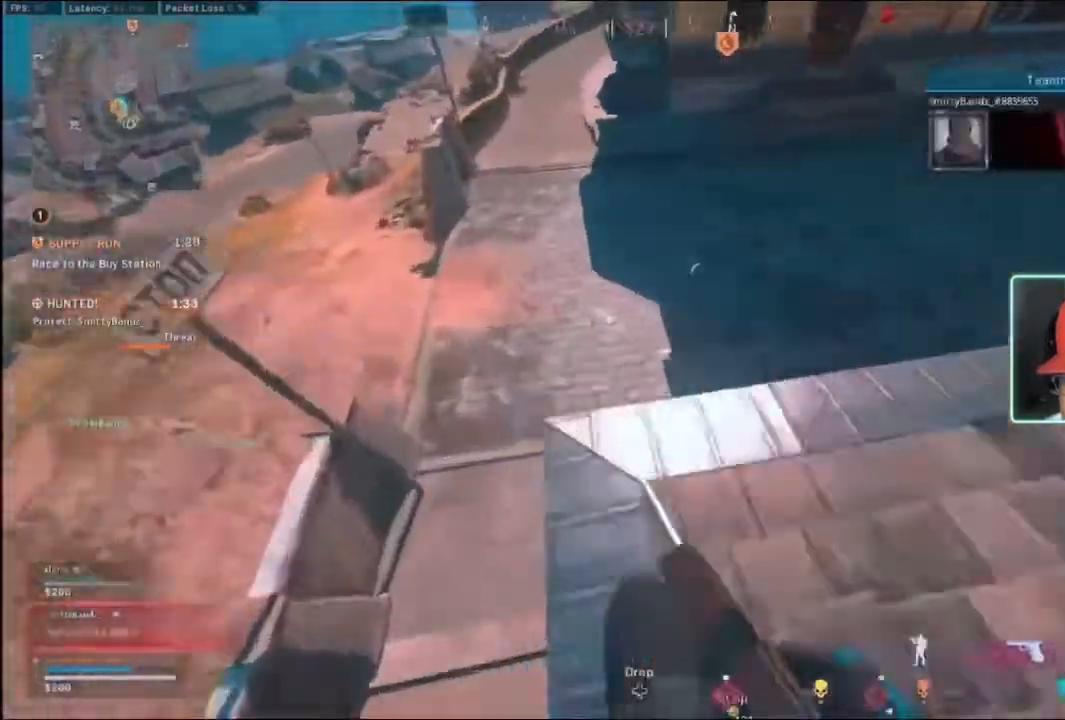
{"buttons": [], "left_stick": "up", "right_stick": "right", "events": [[33, "right_stick", "right"], [100, "left_stick", "up-left"], [167, "L3", "up"], [300, "left_stick", "up-right"], [433, "left_stick", "up"]]}
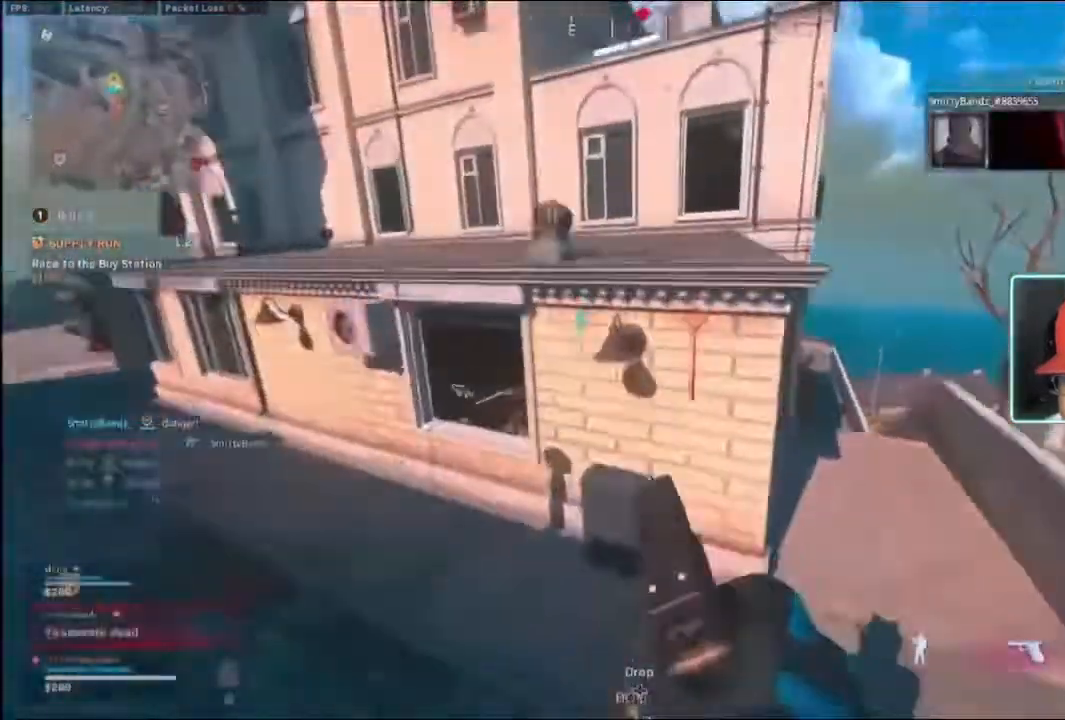
{"buttons": ["L3"], "left_stick": "up", "right_stick": "center", "events": [[33, "L3", "down"], [33, "left_stick", "up-left"], [100, "right_stick", "center"], [133, "L3", "up"], [133, "left_stick", "up"], [200, "L3", "down"], [367, "L3", "up"], [467, "L3", "down"]]}
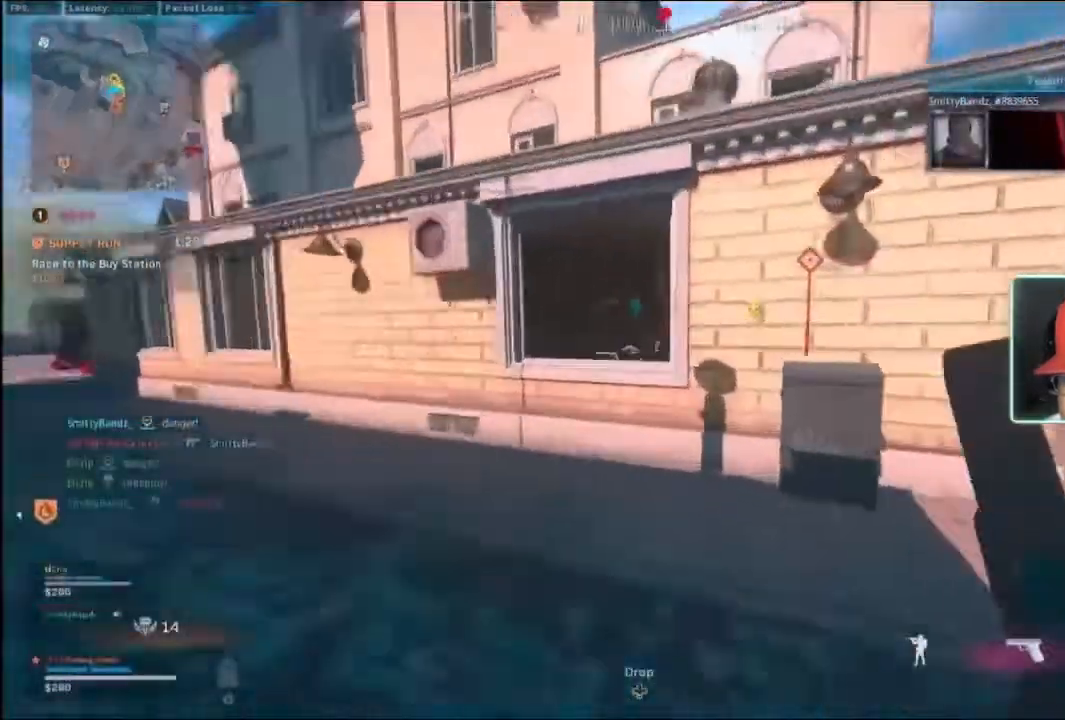
{"buttons": ["L2"], "left_stick": "up-left", "right_stick": "center", "events": [[233, "left_stick", "up-left"], [267, "L2", "down"], [467, "L3", "up"]]}
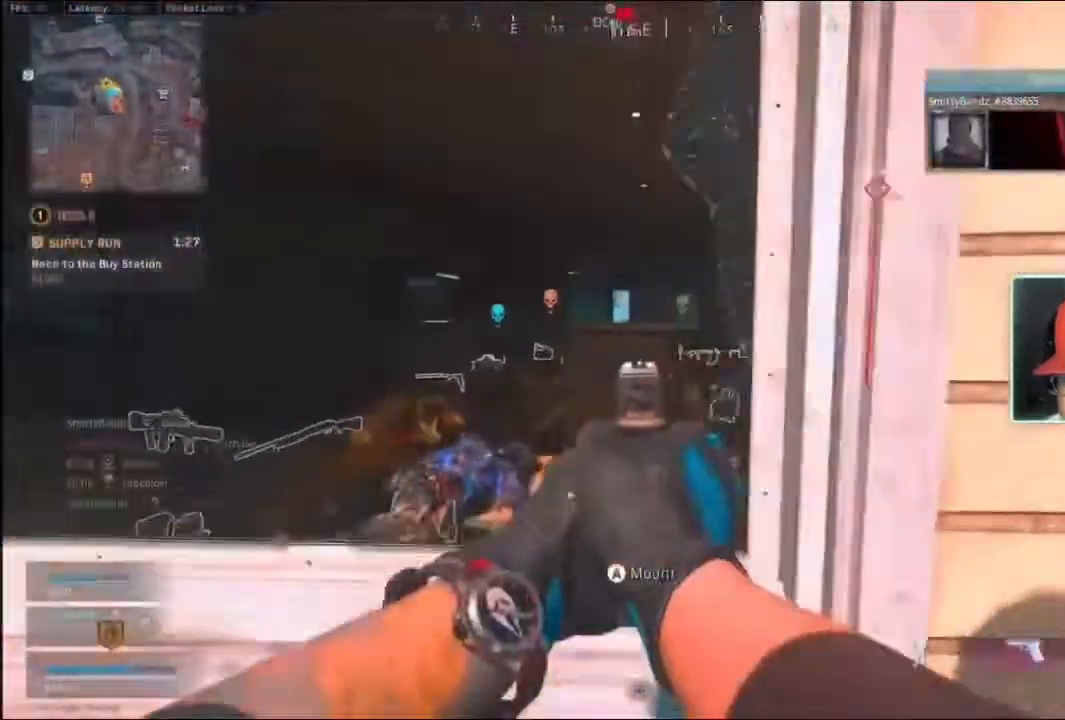
{"buttons": ["L2"], "left_stick": "up", "right_stick": "center", "events": [[233, "left_stick", "up"]]}
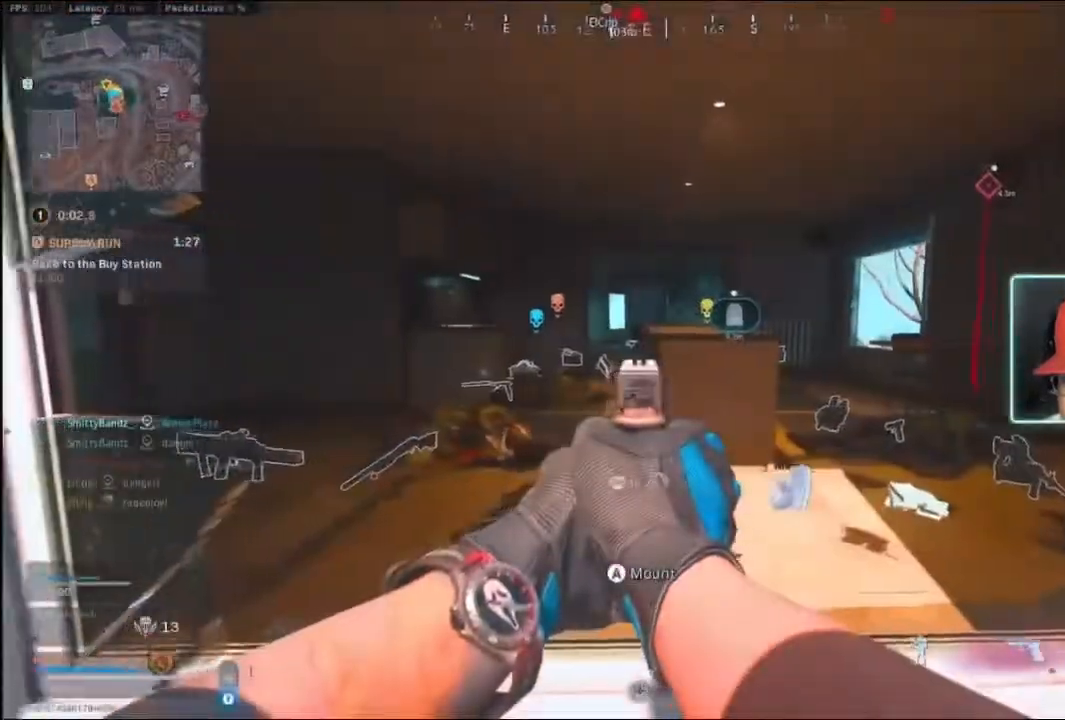
{"buttons": ["L2"], "left_stick": "up", "right_stick": "center", "events": [[33, "left_stick", "up-right"], [200, "left_stick", "up"]]}
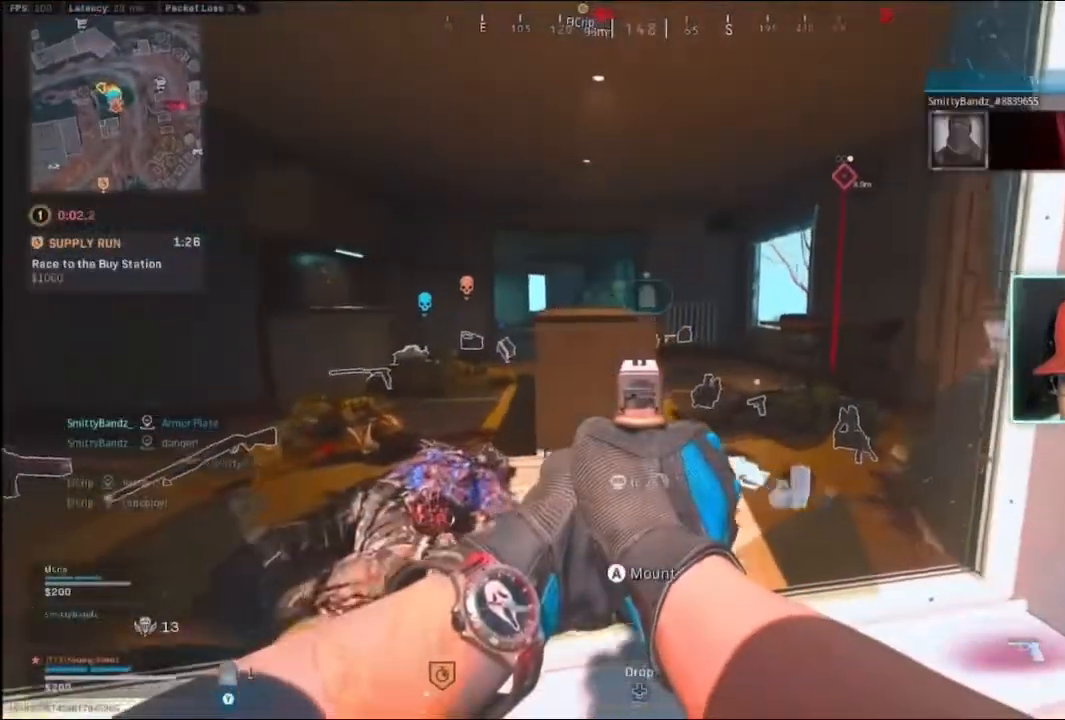
{"buttons": [], "left_stick": "up", "right_stick": "center", "events": [[67, "R3", "down"], [133, "L2", "up"], [200, "R3", "up"], [200, "right_stick", "down-left"], [267, "right_stick", "left"], [433, "right_stick", "center"]]}
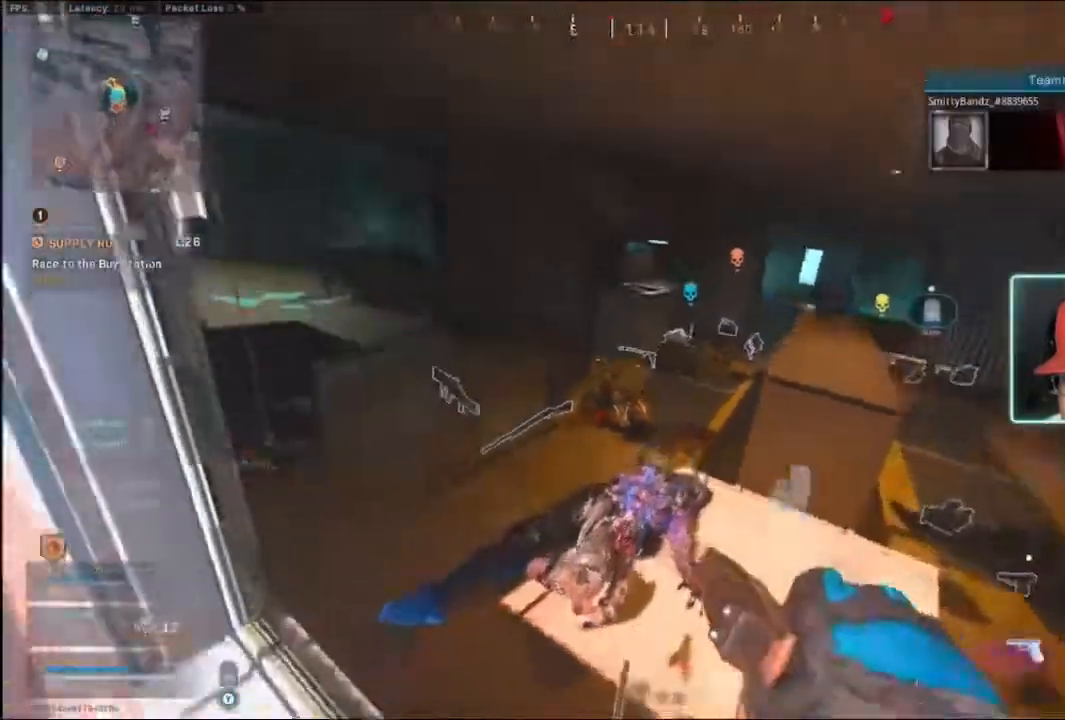
{"buttons": [], "left_stick": "up", "right_stick": "center", "events": [[33, "right_stick", "left"], [167, "right_stick", "center"]]}
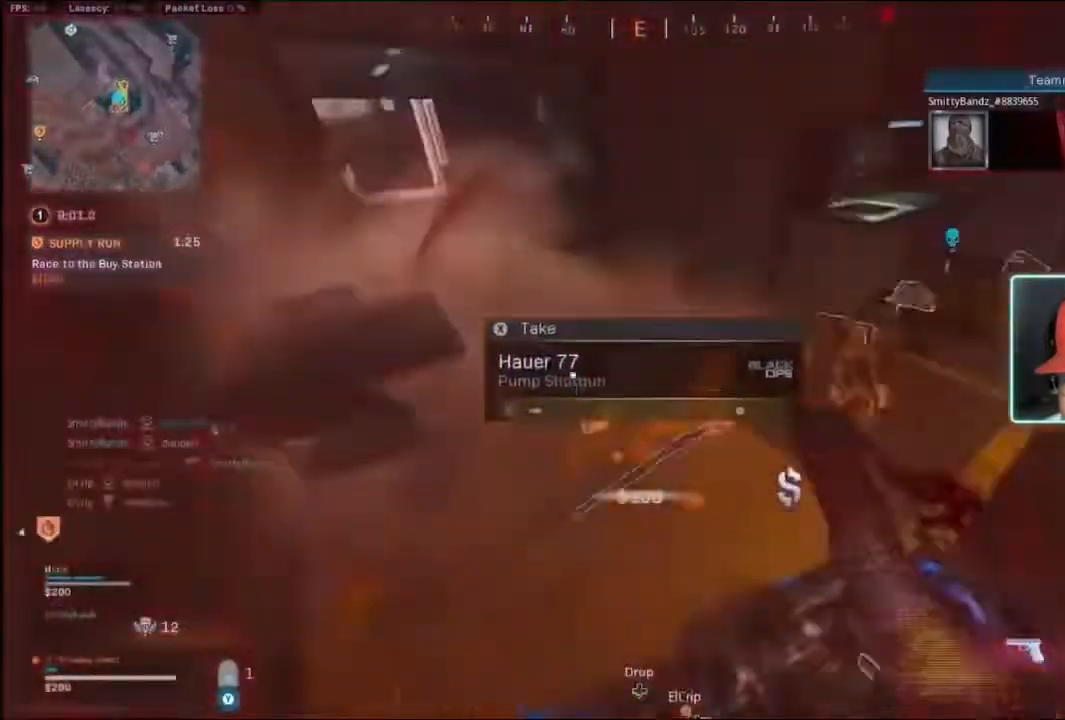
{"buttons": [], "left_stick": "down-right", "right_stick": "center", "events": [[100, "X", "down"], [133, "X", "up"], [167, "left_stick", "left"], [433, "right_stick", "down"], [500, "left_stick", "down-right"], [500, "right_stick", "center"]]}